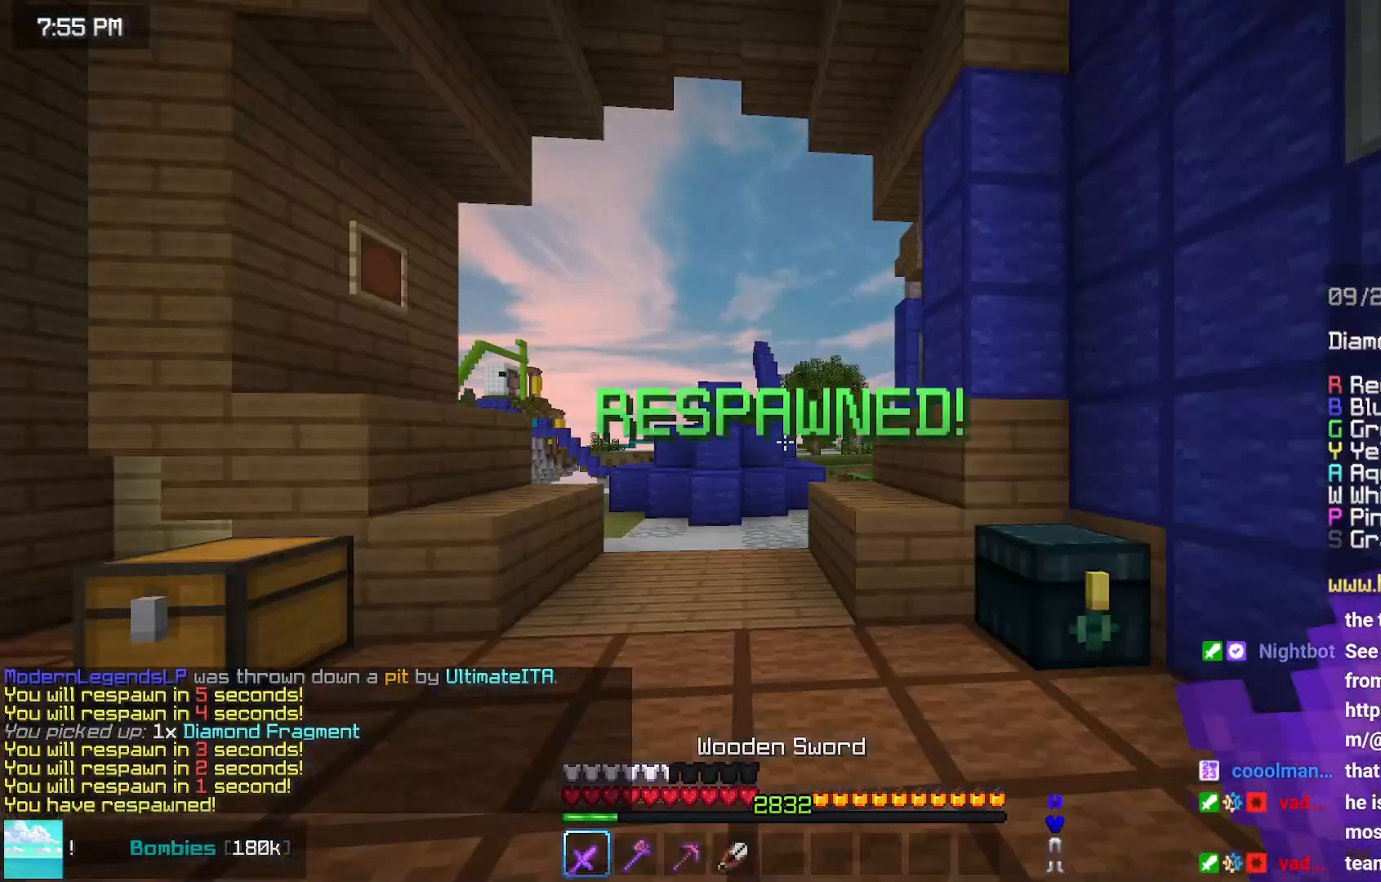
Gameplay with keyboard and mouse; each line is a JSON object with the keys and mouse buttons held at the frame after it. "events" lists presses ("down") and releases ("up") of "down", "left", "right", "space", "up", "mouse_left" and "mouse_right" between this image and that frame as [ms after this image, input, new state], when the widget could be followed in between. "mouse_left", "mouse_right" = the "left", "right" buttons of the "mouse" list. No other keys are recorded. Fast repeated clicks can show as one long hold. Mouse movement is not recorded.
{"keys": ["left", "up"], "mouse": [], "events": [[183, "left", "down"], [183, "up", "down"]]}
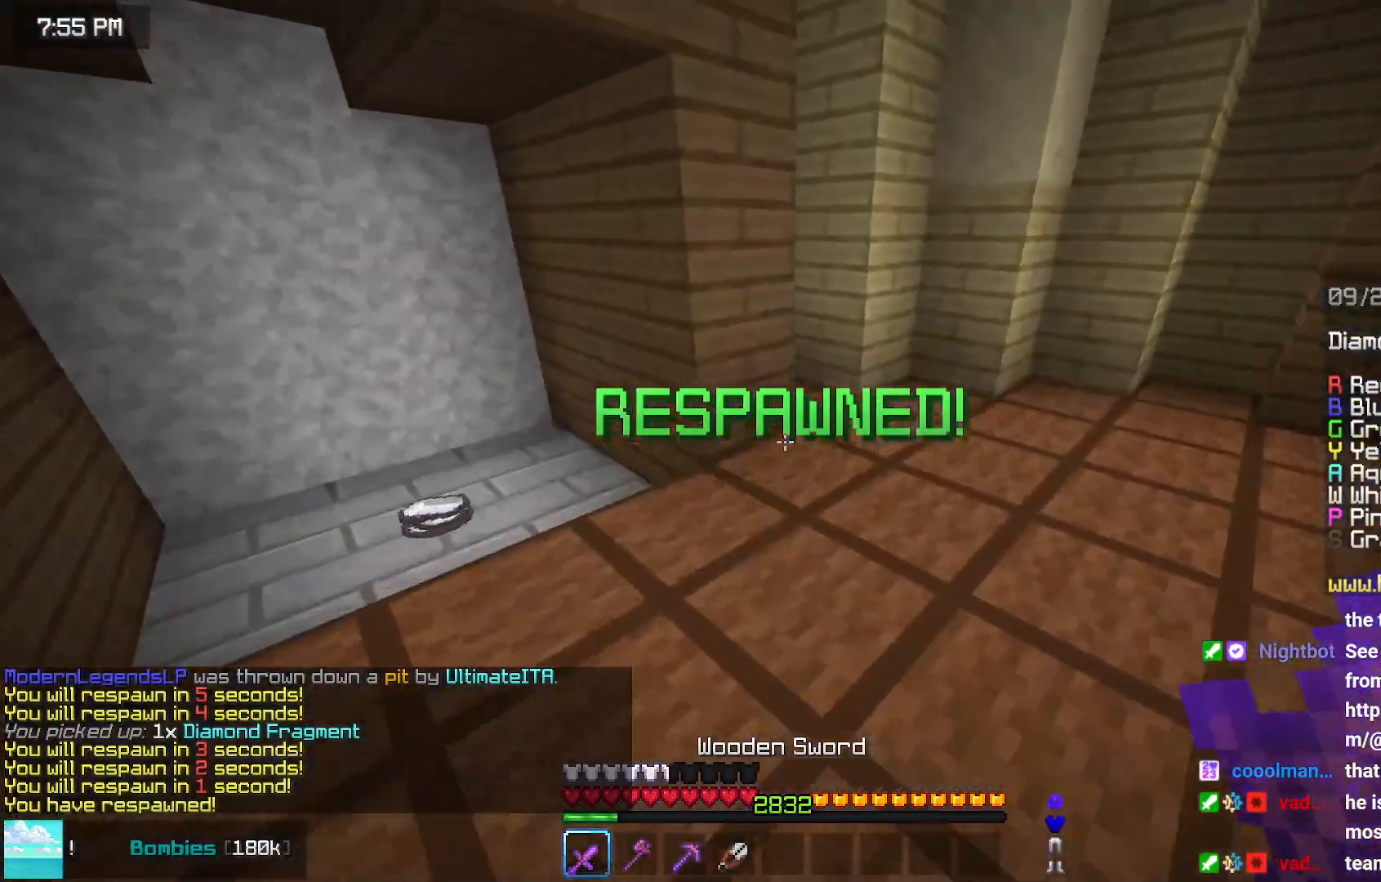
{"keys": [], "mouse": [], "events": [[150, "space", "down"], [250, "left", "up"], [250, "space", "up"], [250, "up", "up"]]}
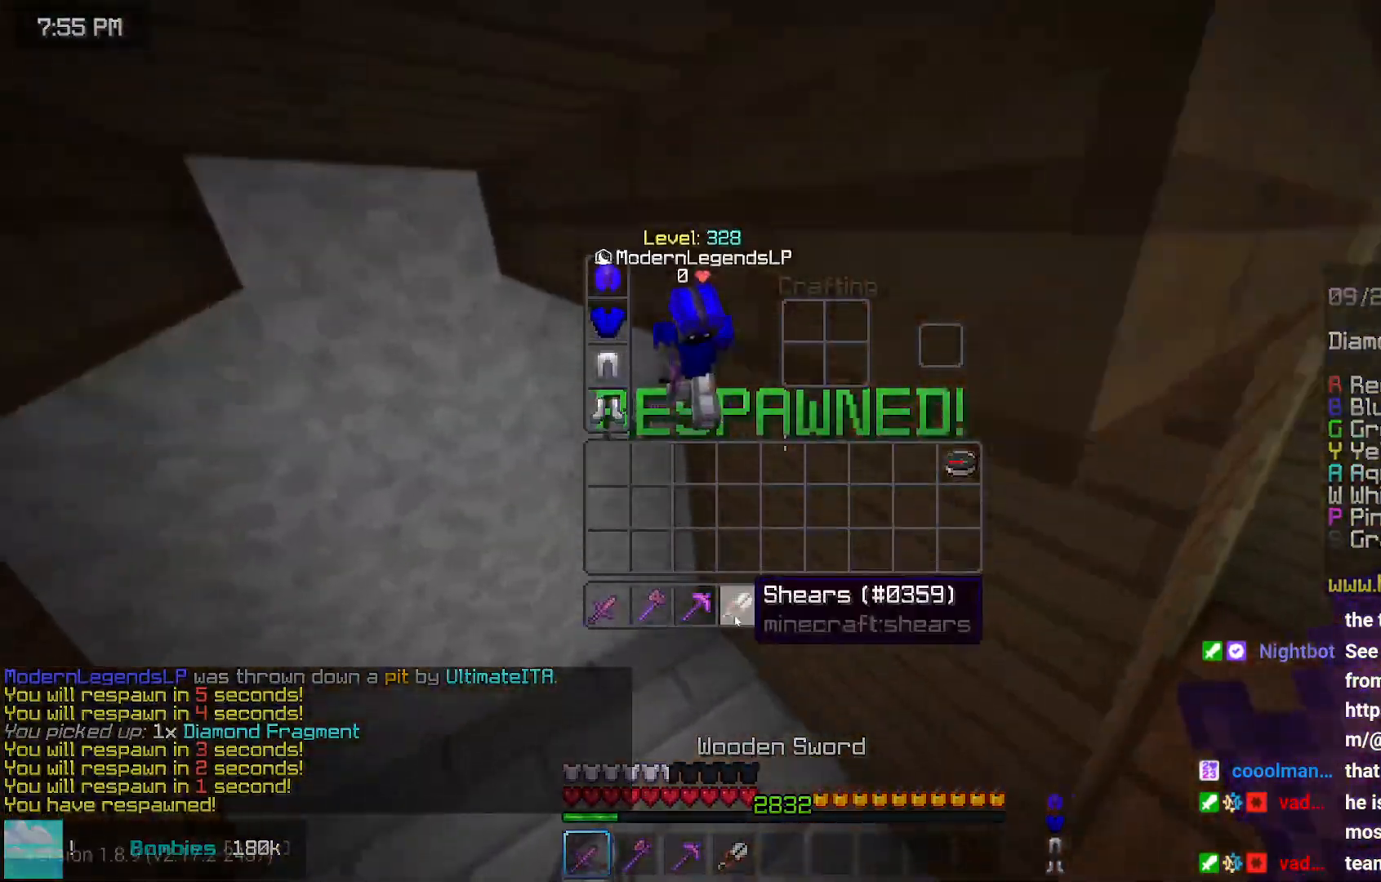
{"keys": ["up"], "mouse": [], "events": [[217, "left", "down"], [317, "left", "up"], [417, "up", "down"]]}
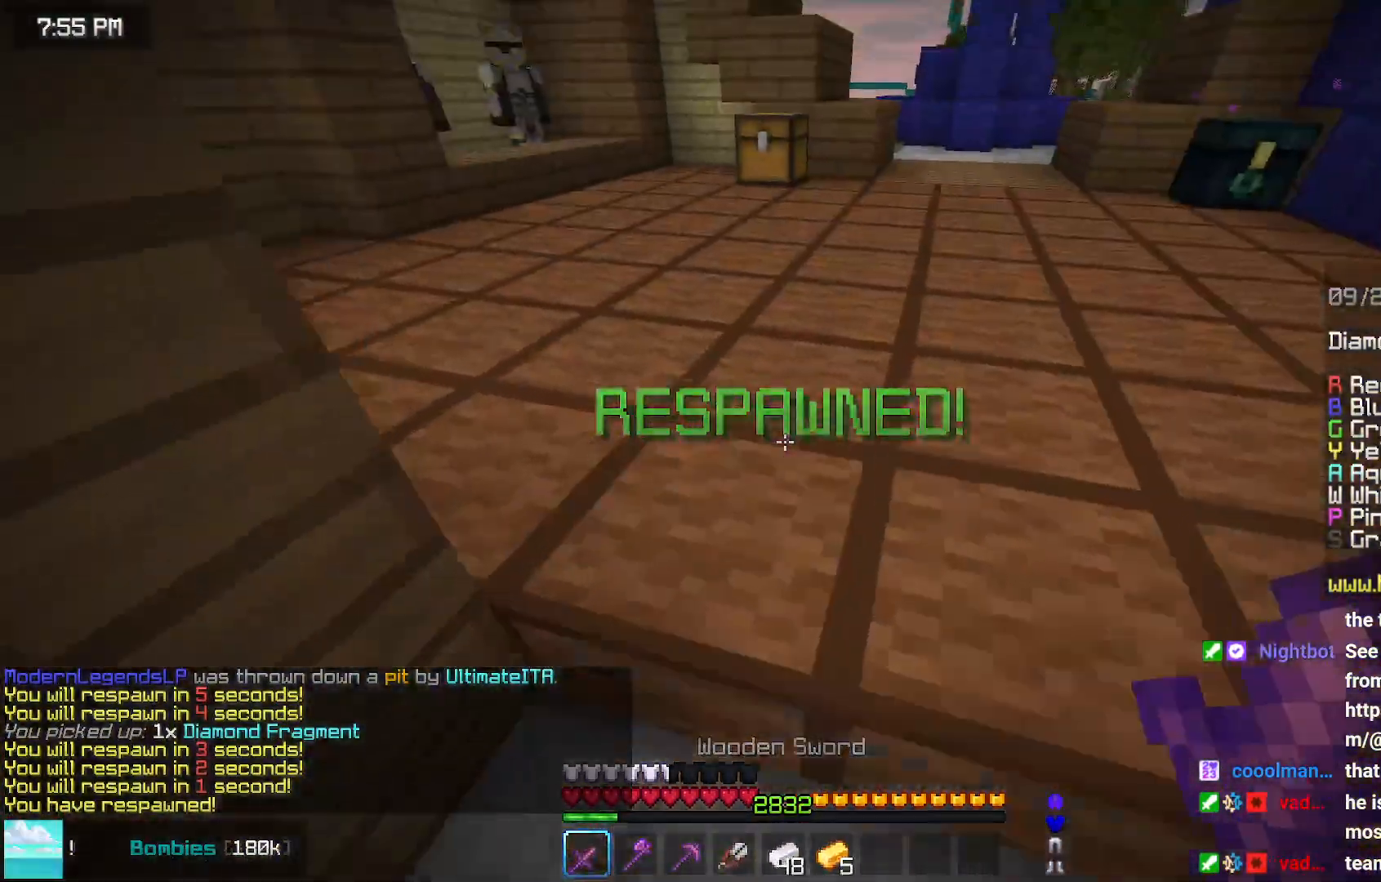
{"keys": ["space", "up"], "mouse": [], "events": [[333, "space", "down"]]}
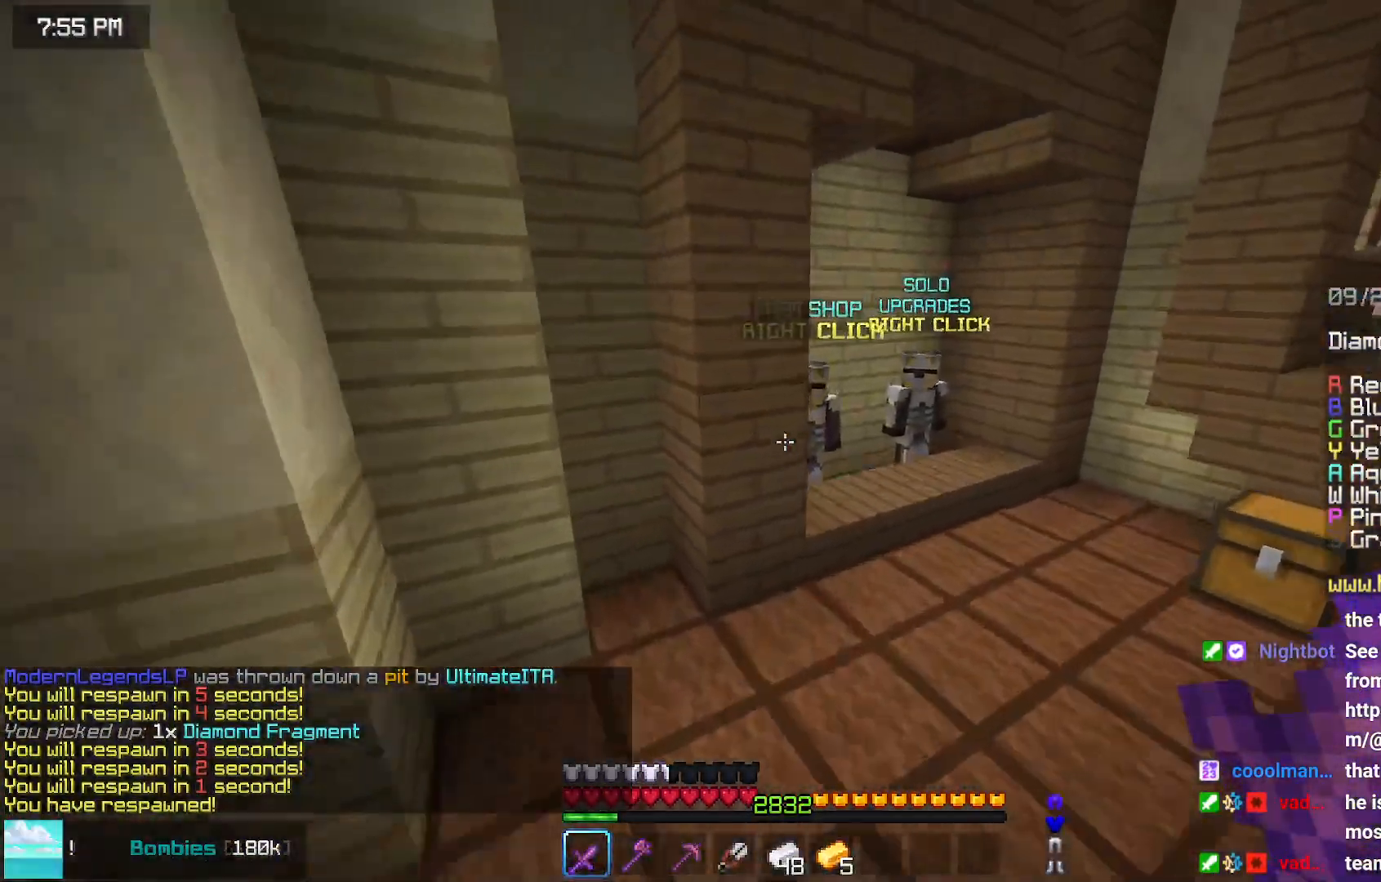
{"keys": ["right", "up"], "mouse": [], "events": [[83, "space", "up"], [300, "right", "down"]]}
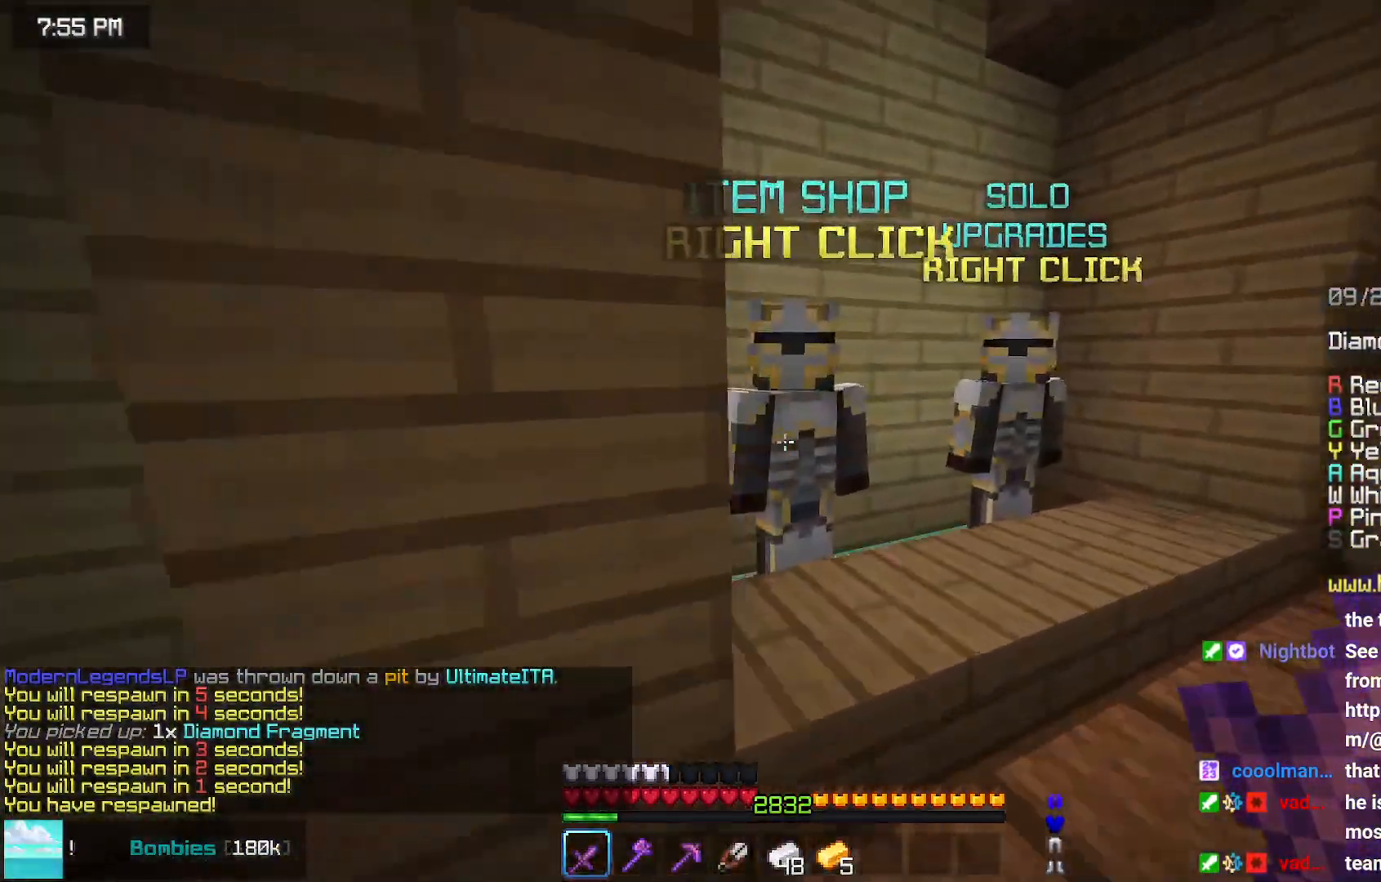
{"keys": [], "mouse": [], "events": [[50, "mouse_right", "down"], [50, "right", "up"], [50, "up", "up"], [150, "mouse_right", "up"]]}
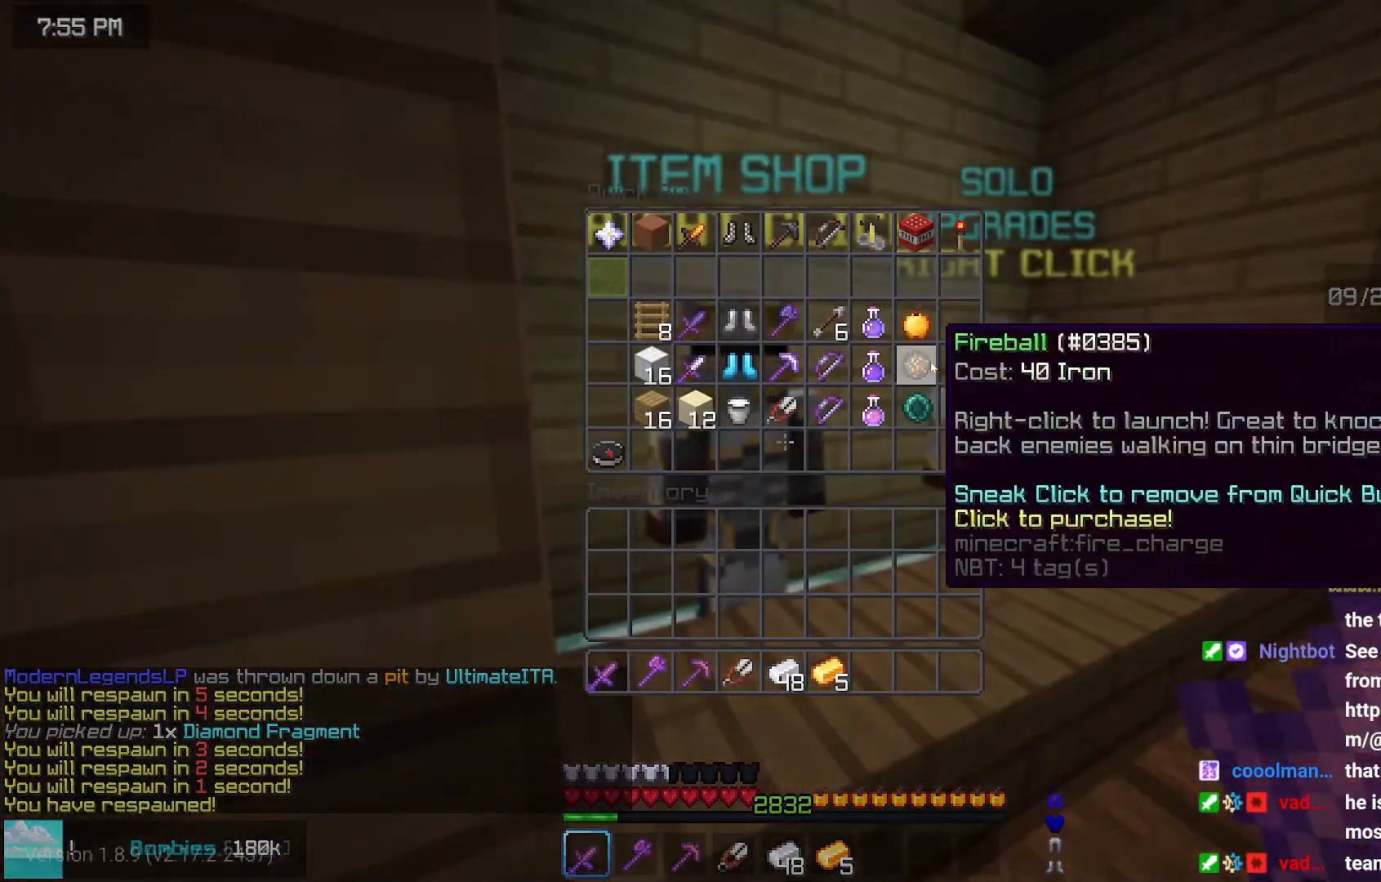
{"keys": [], "mouse": [], "events": []}
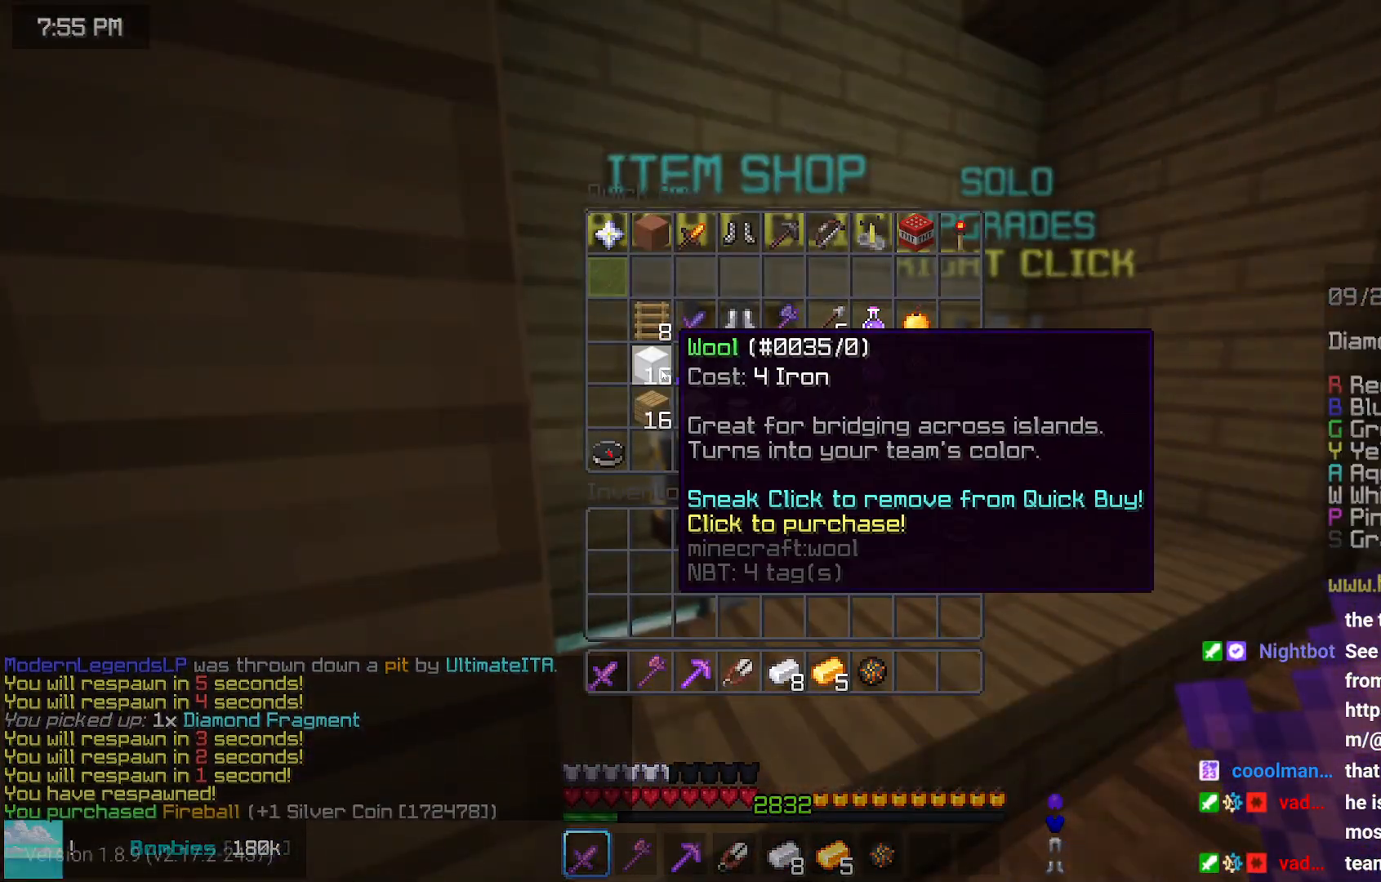
{"keys": [], "mouse": [], "events": []}
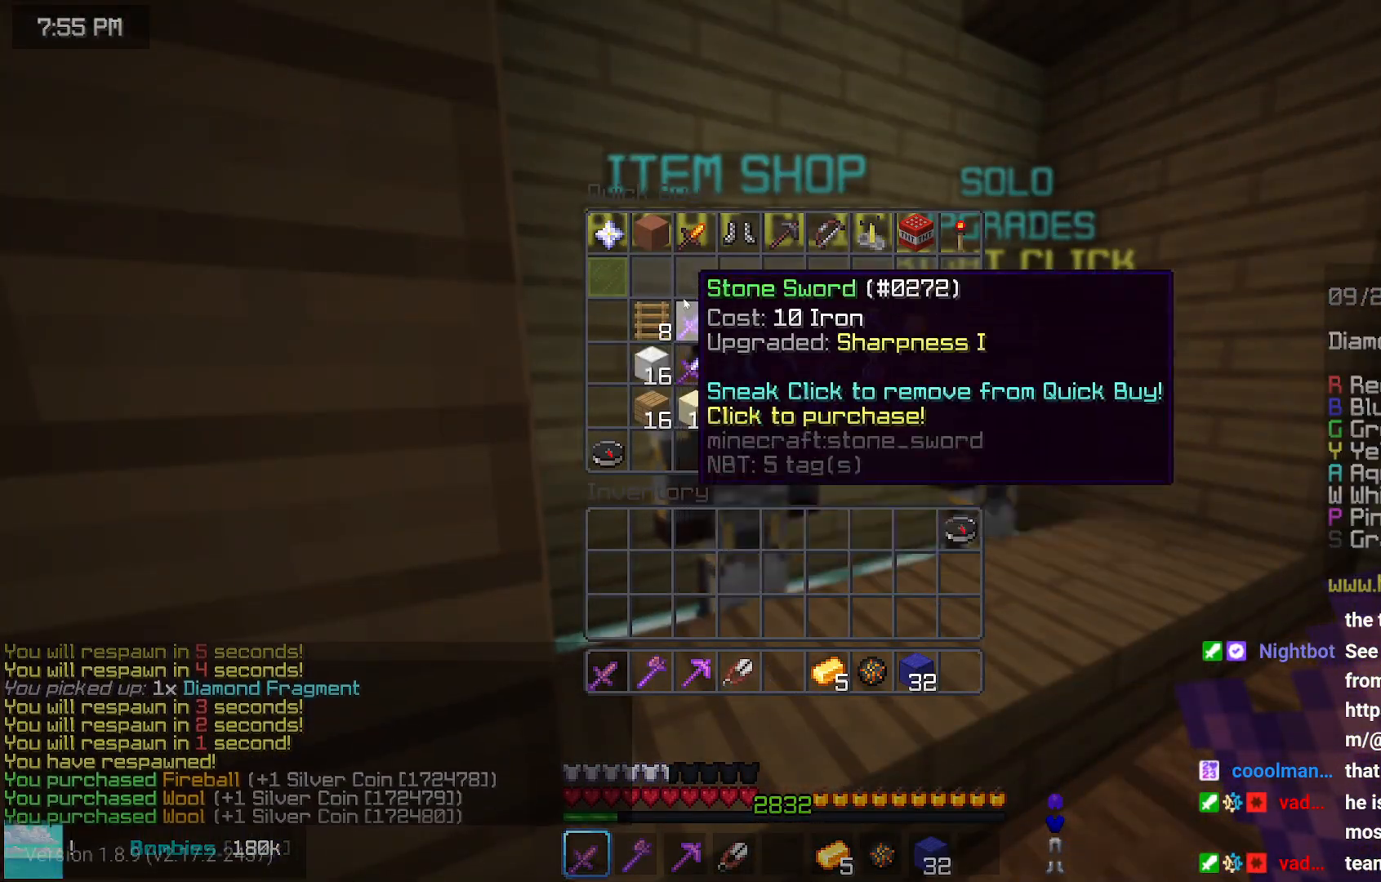
{"keys": [], "mouse": [], "events": []}
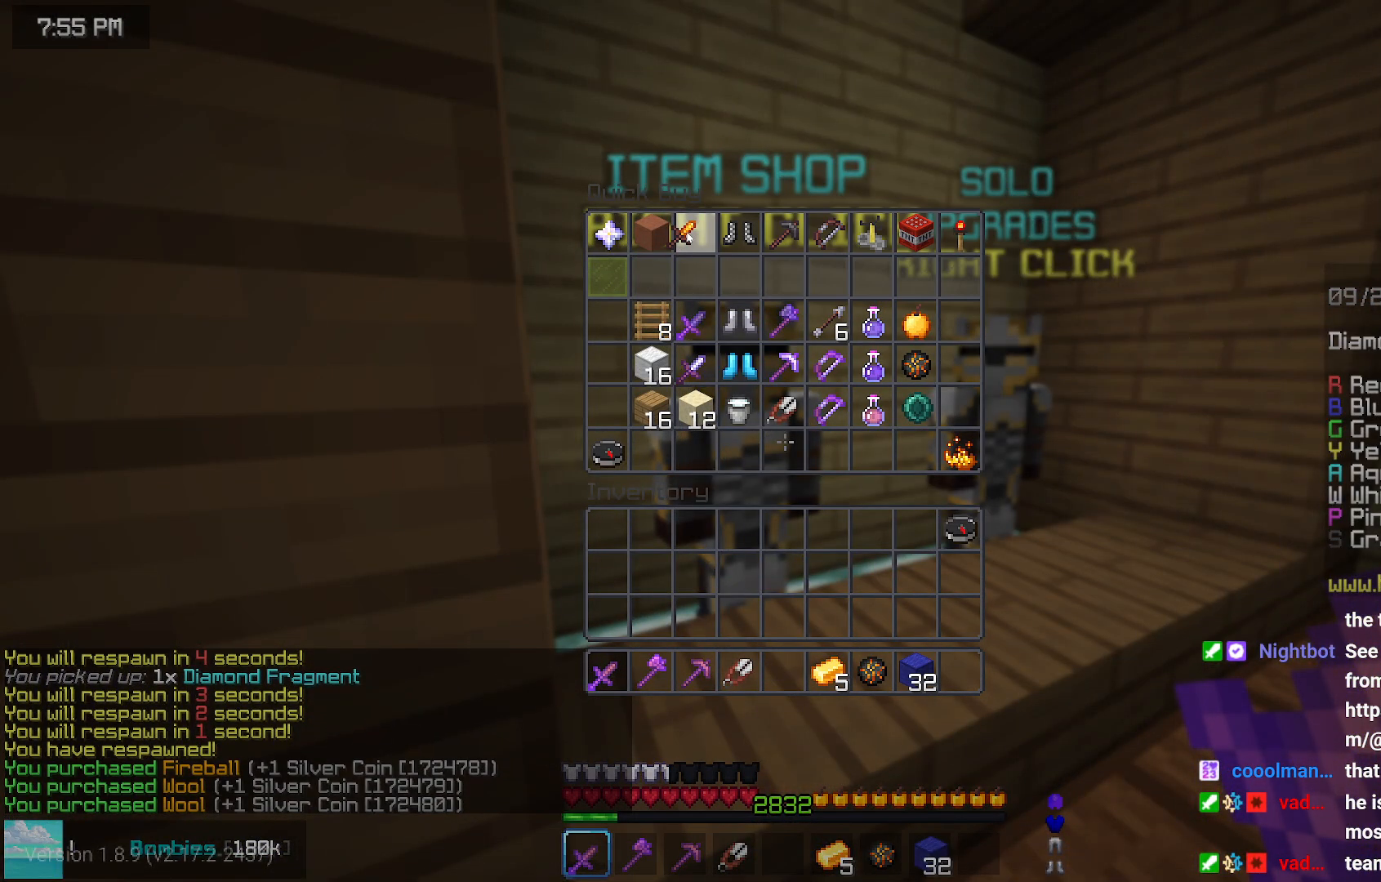
{"keys": [], "mouse": [], "events": []}
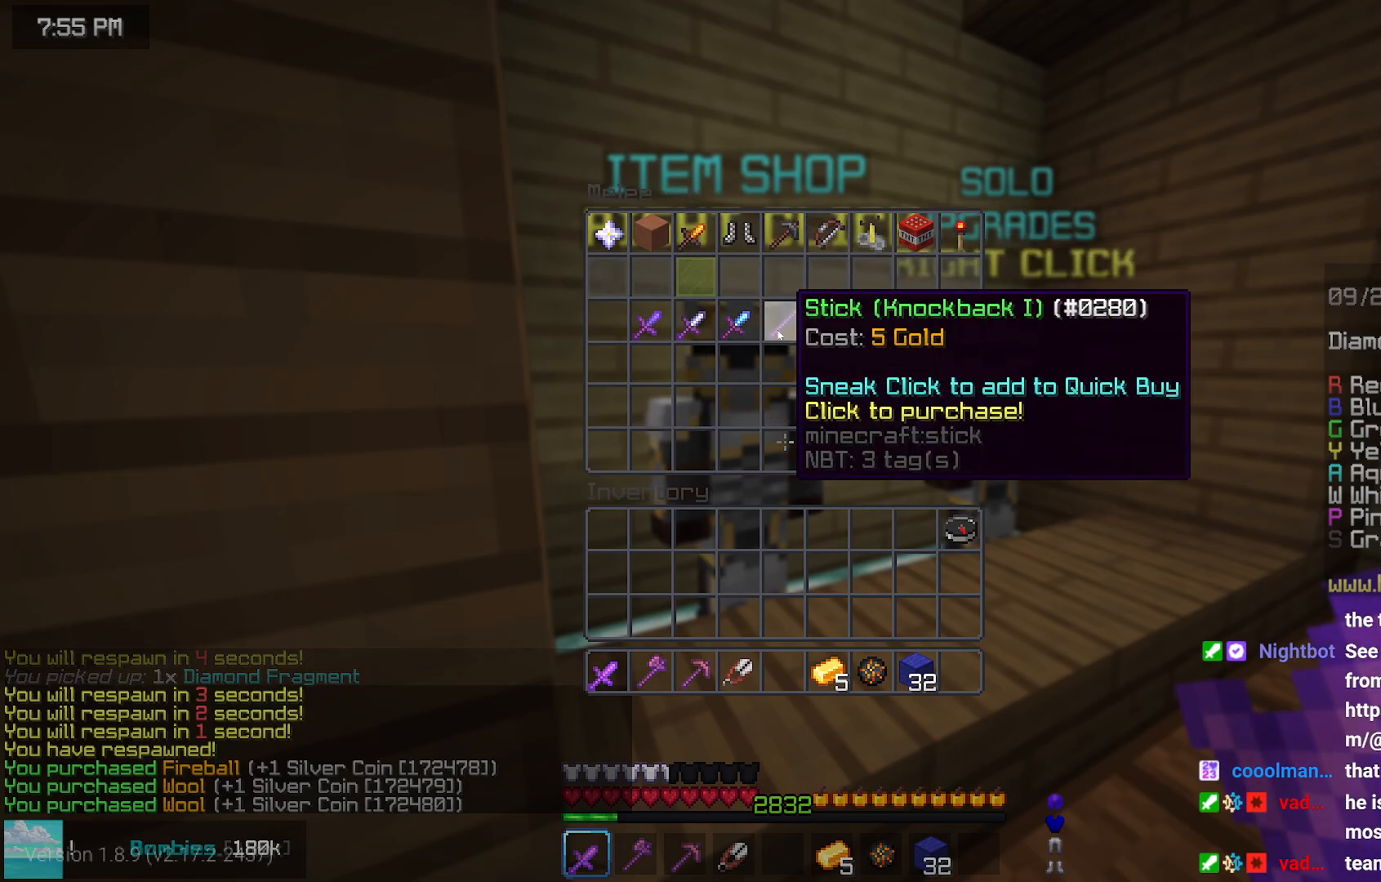
{"keys": ["right", "up"], "mouse": [], "events": [[300, "up", "down"], [350, "right", "down"]]}
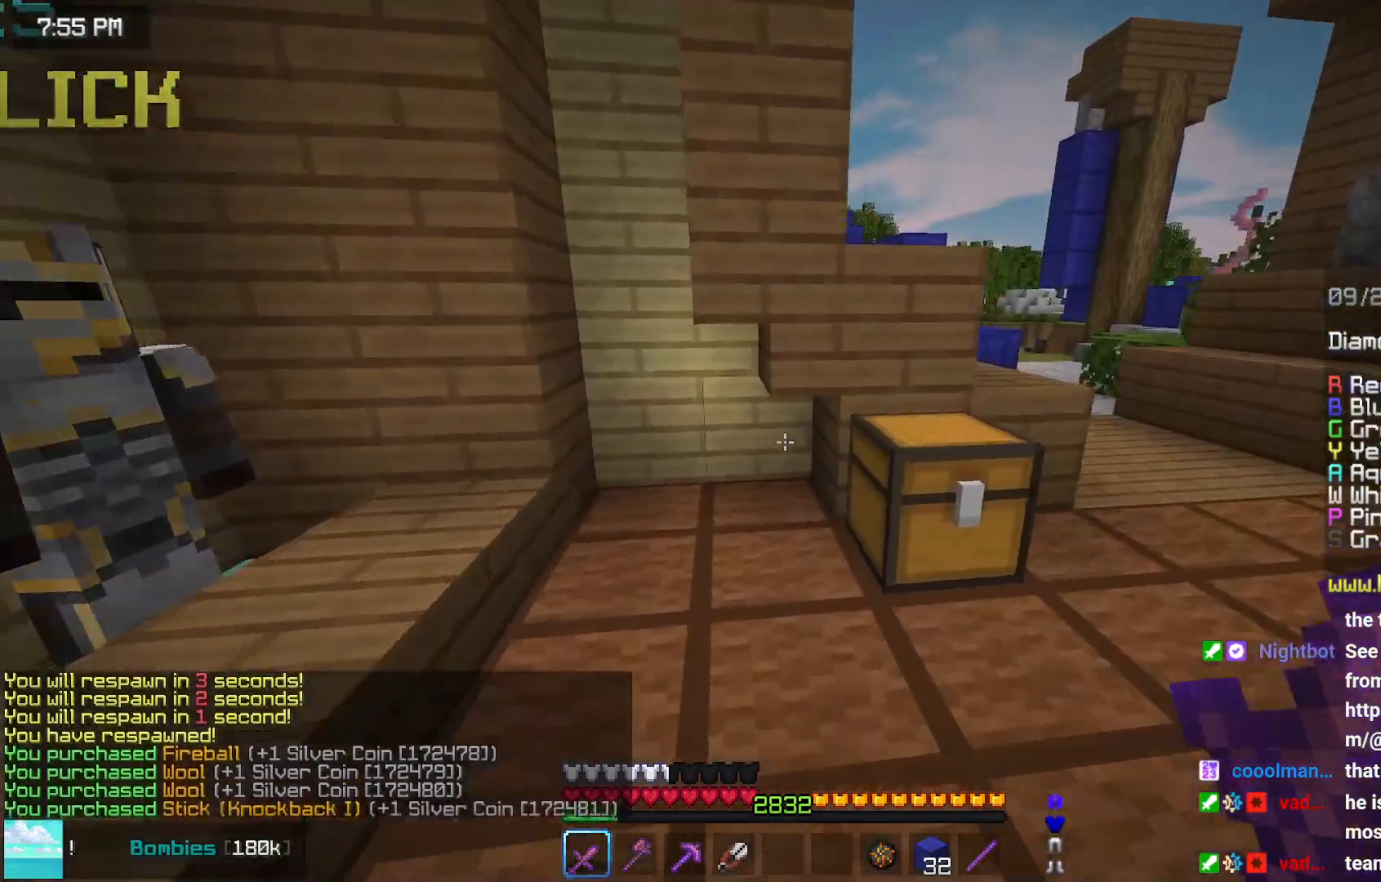
{"keys": ["space", "up"], "mouse": [], "events": [[467, "right", "up"], [467, "space", "down"]]}
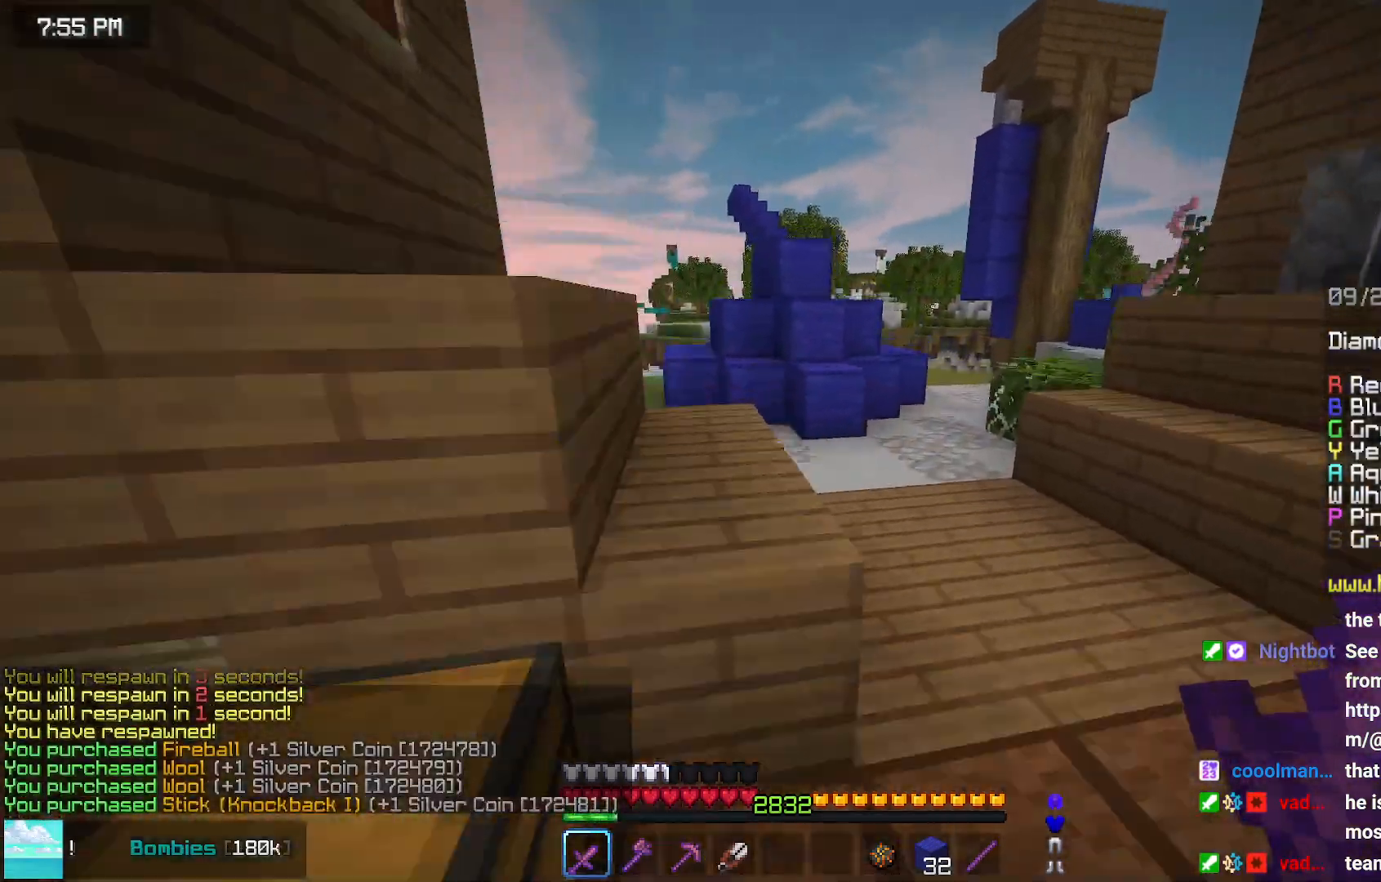
{"keys": ["left", "up"], "mouse": [], "events": [[117, "space", "up"], [167, "left", "down"]]}
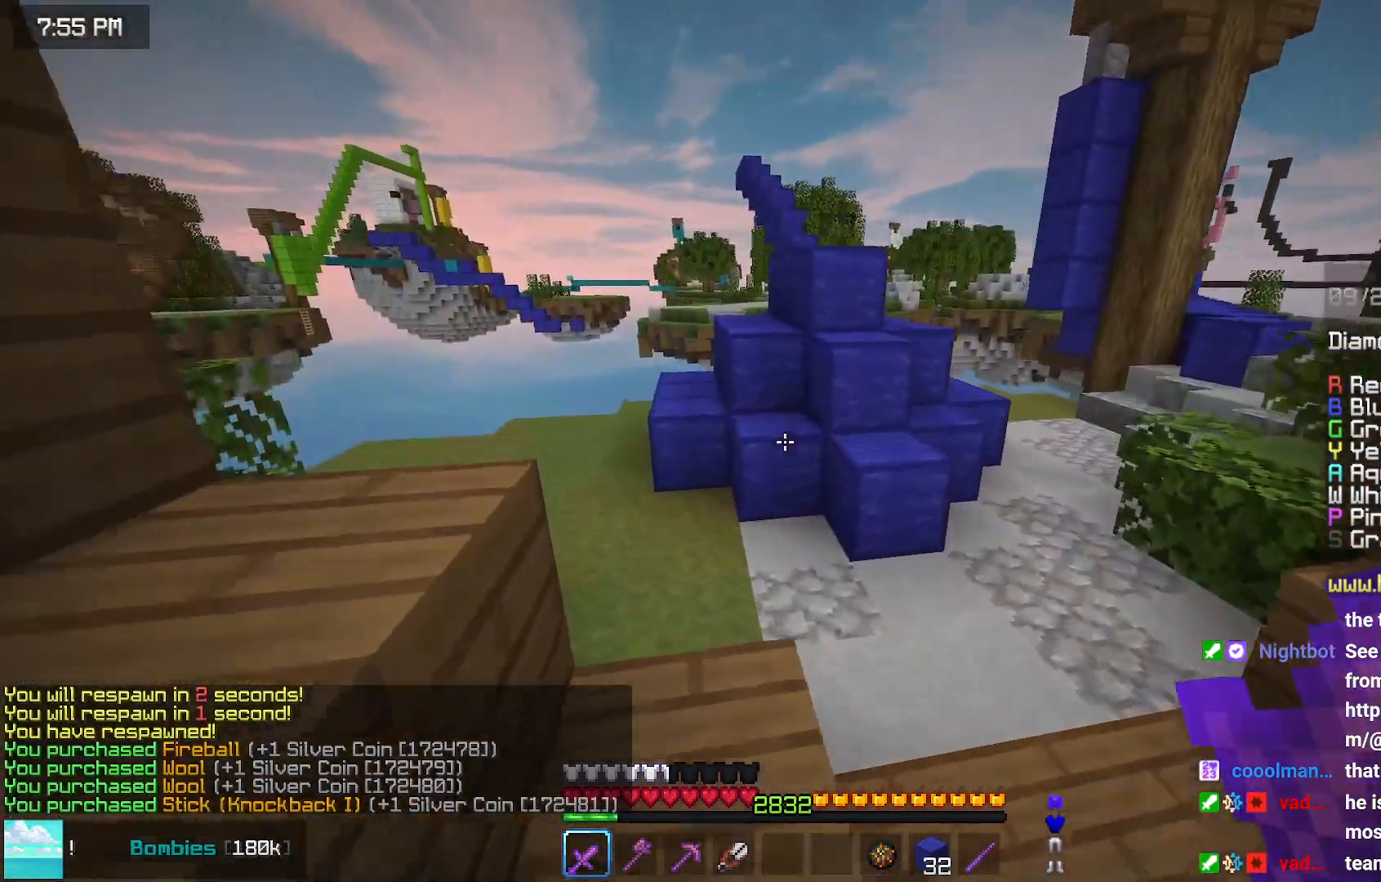
{"keys": ["up"], "mouse": ["right"], "events": [[33, "left", "up"], [300, "space", "down"], [350, "mouse_right", "down"], [400, "mouse_right", "up"], [400, "space", "up"], [450, "mouse_right", "down"]]}
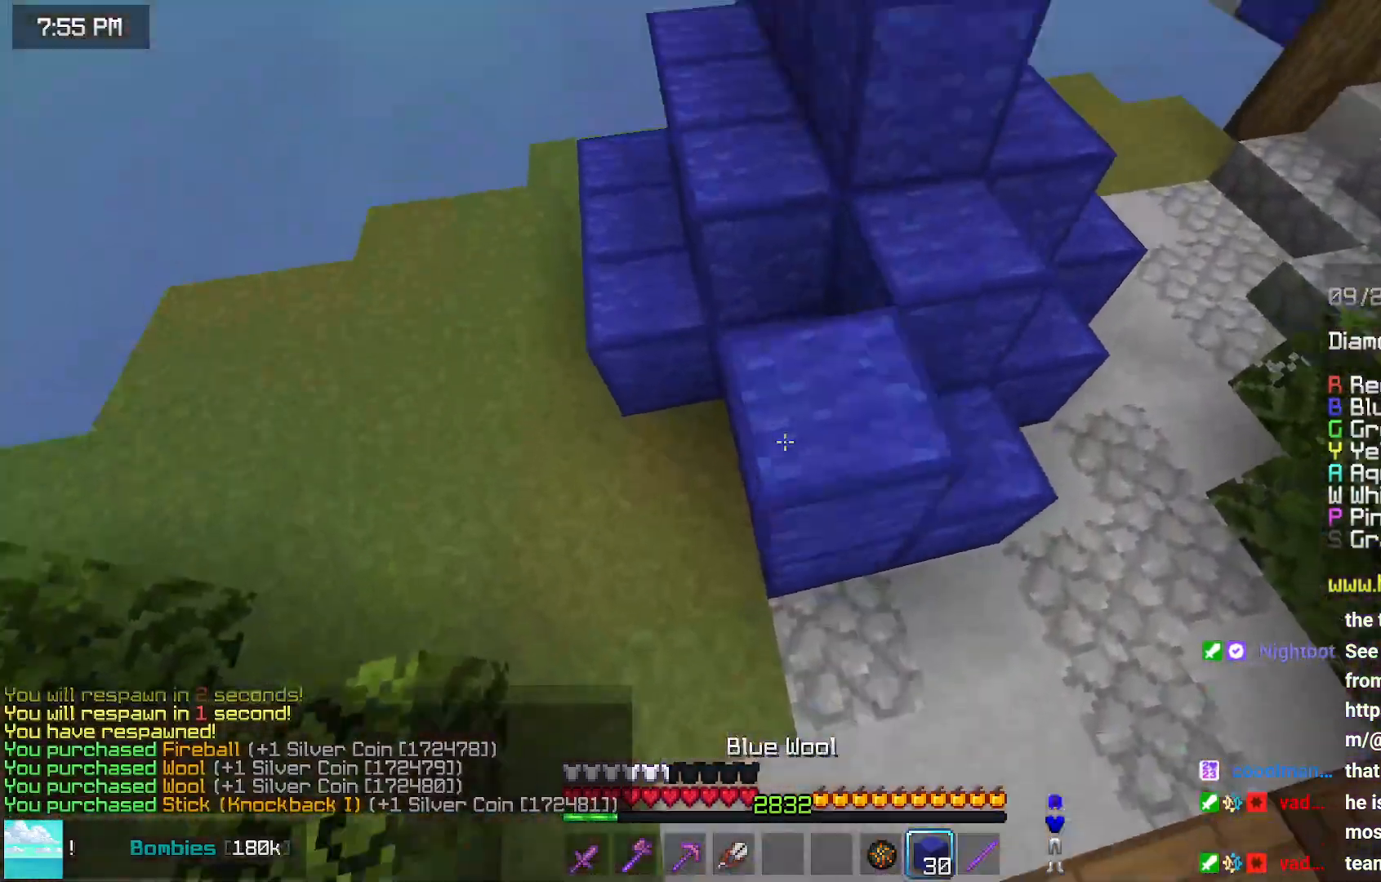
{"keys": ["up"], "mouse": [], "events": [[50, "mouse_right", "up"], [100, "space", "down"], [467, "space", "up"]]}
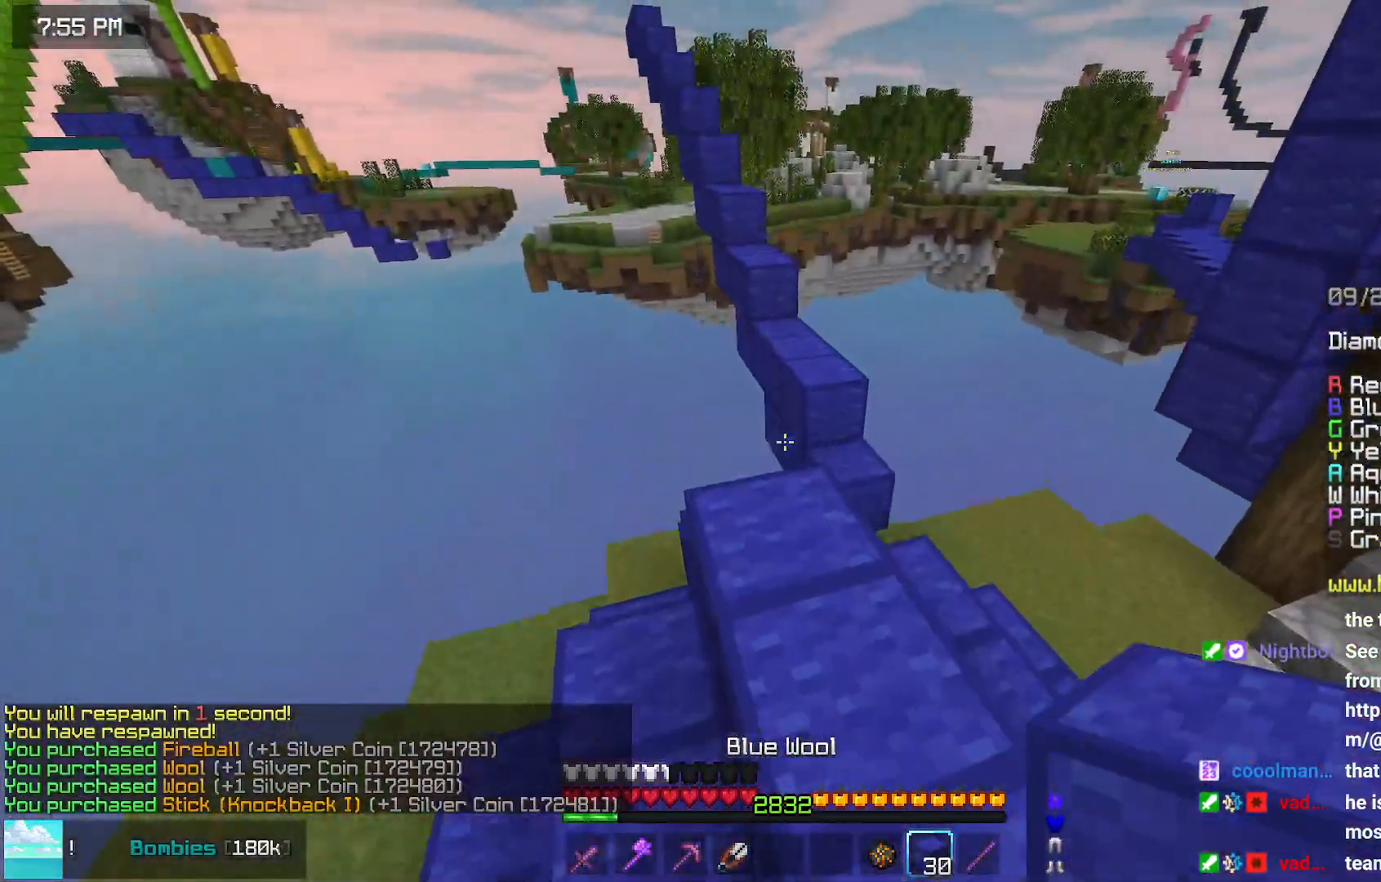
{"keys": ["space", "up"], "mouse": [], "events": [[317, "space", "down"]]}
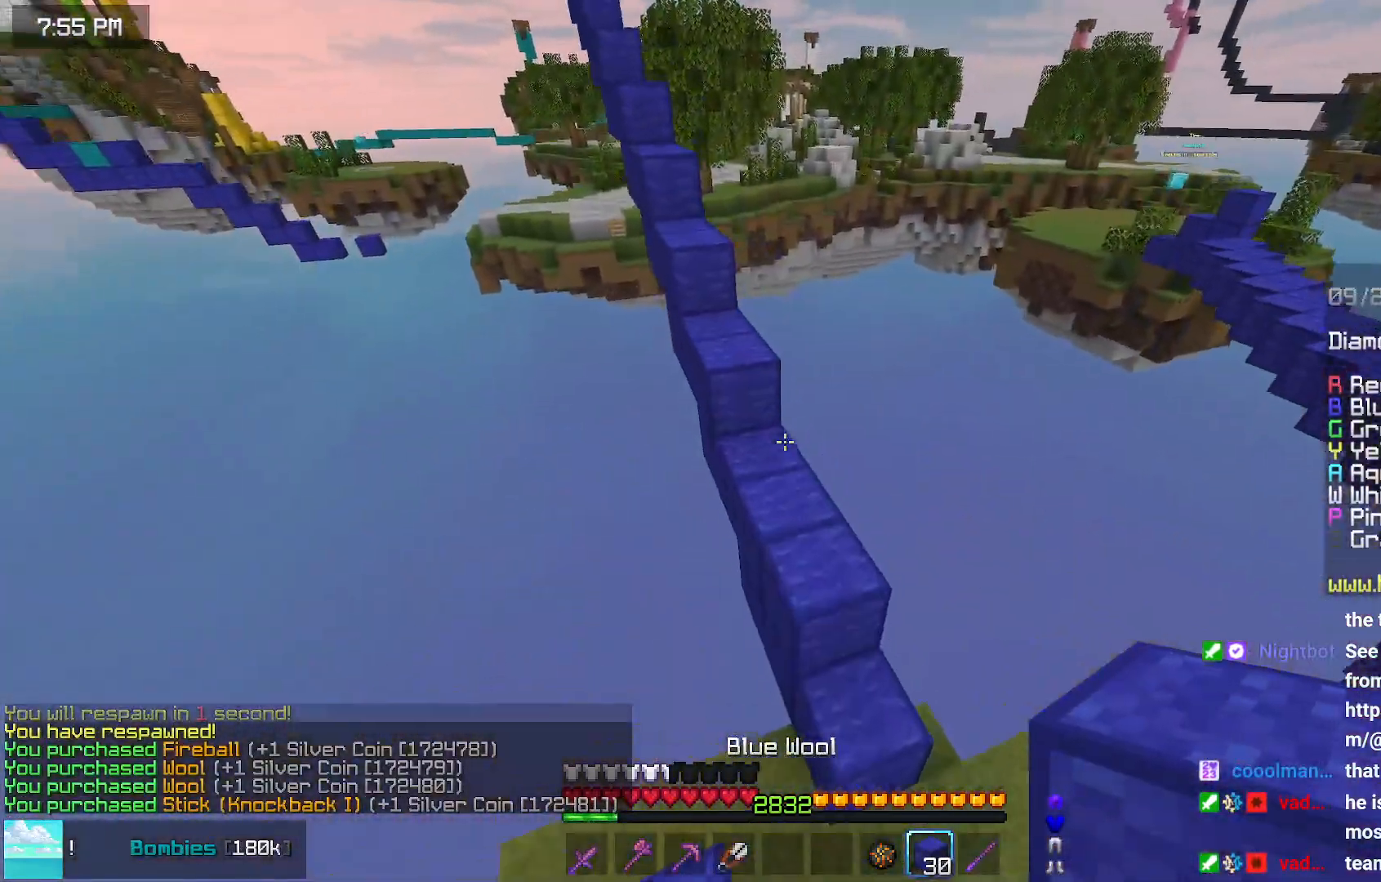
{"keys": ["space", "up"], "mouse": [], "events": []}
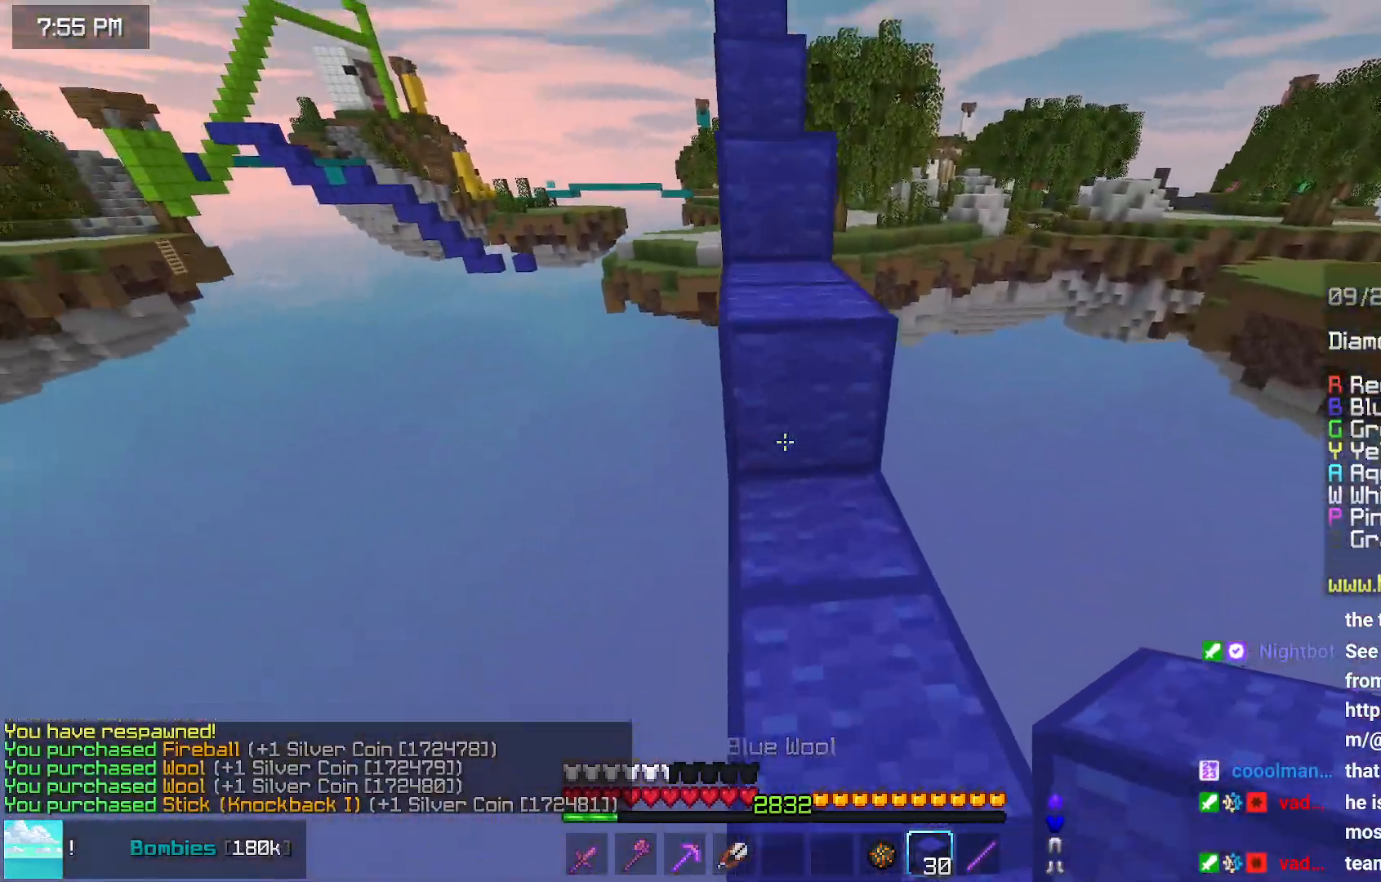
{"keys": ["left", "space", "up"], "mouse": [], "events": [[150, "space", "up"], [400, "left", "down"], [450, "space", "down"]]}
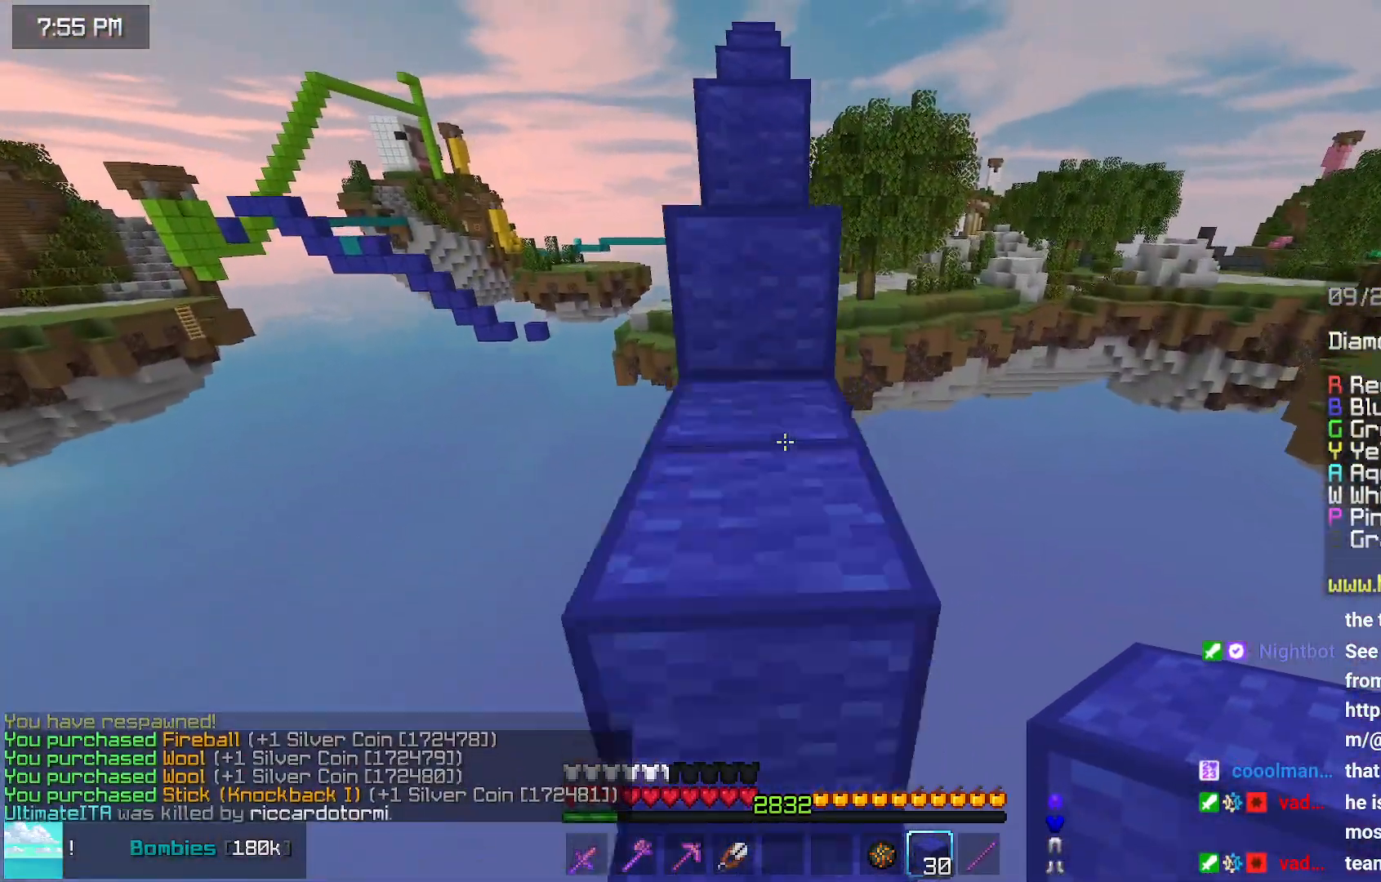
{"keys": ["up"], "mouse": [], "events": [[17, "left", "up"], [117, "up", "up"], [167, "space", "up"], [367, "up", "down"]]}
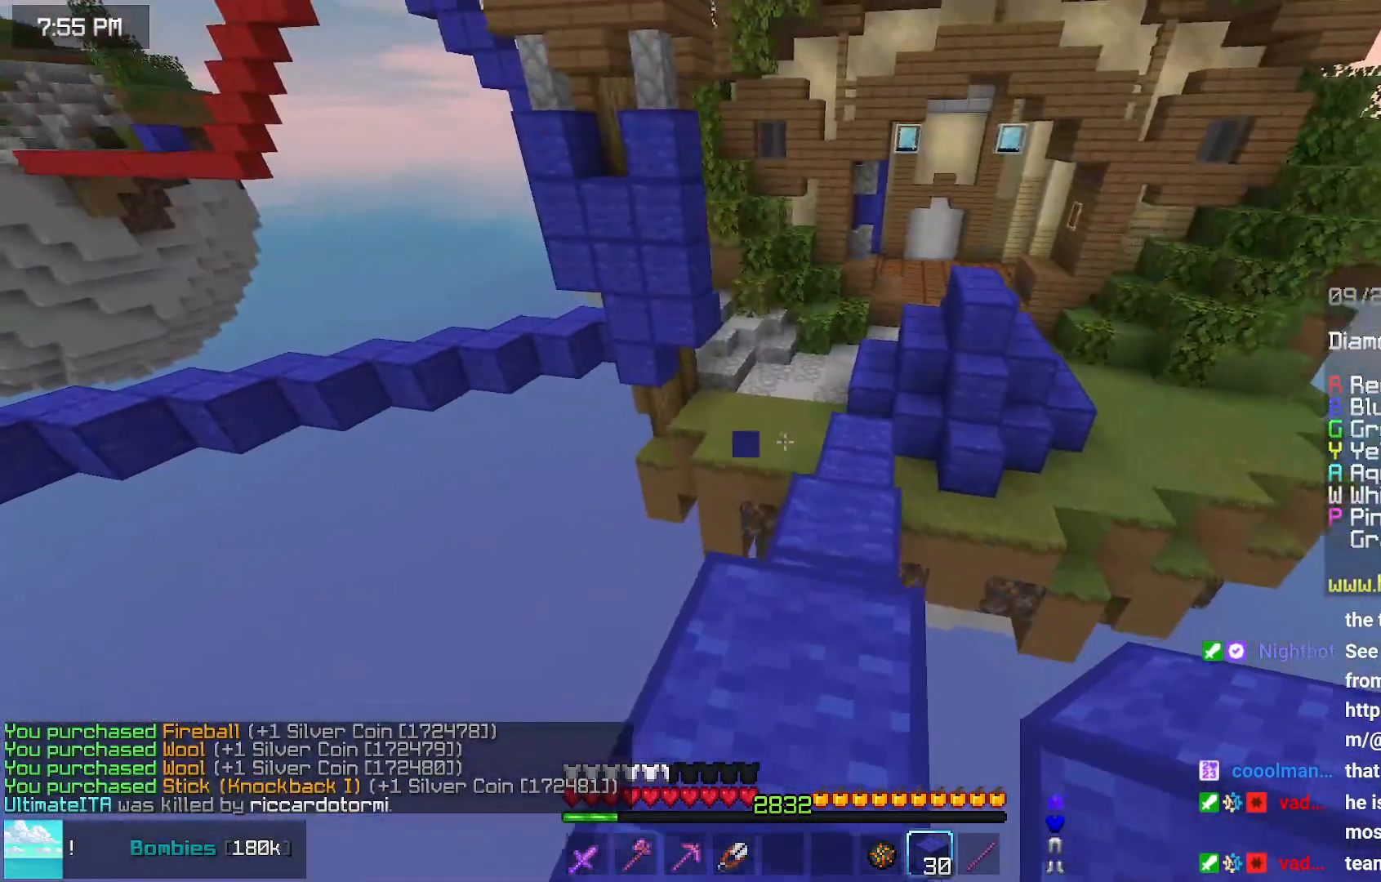
{"keys": ["up"], "mouse": [], "events": []}
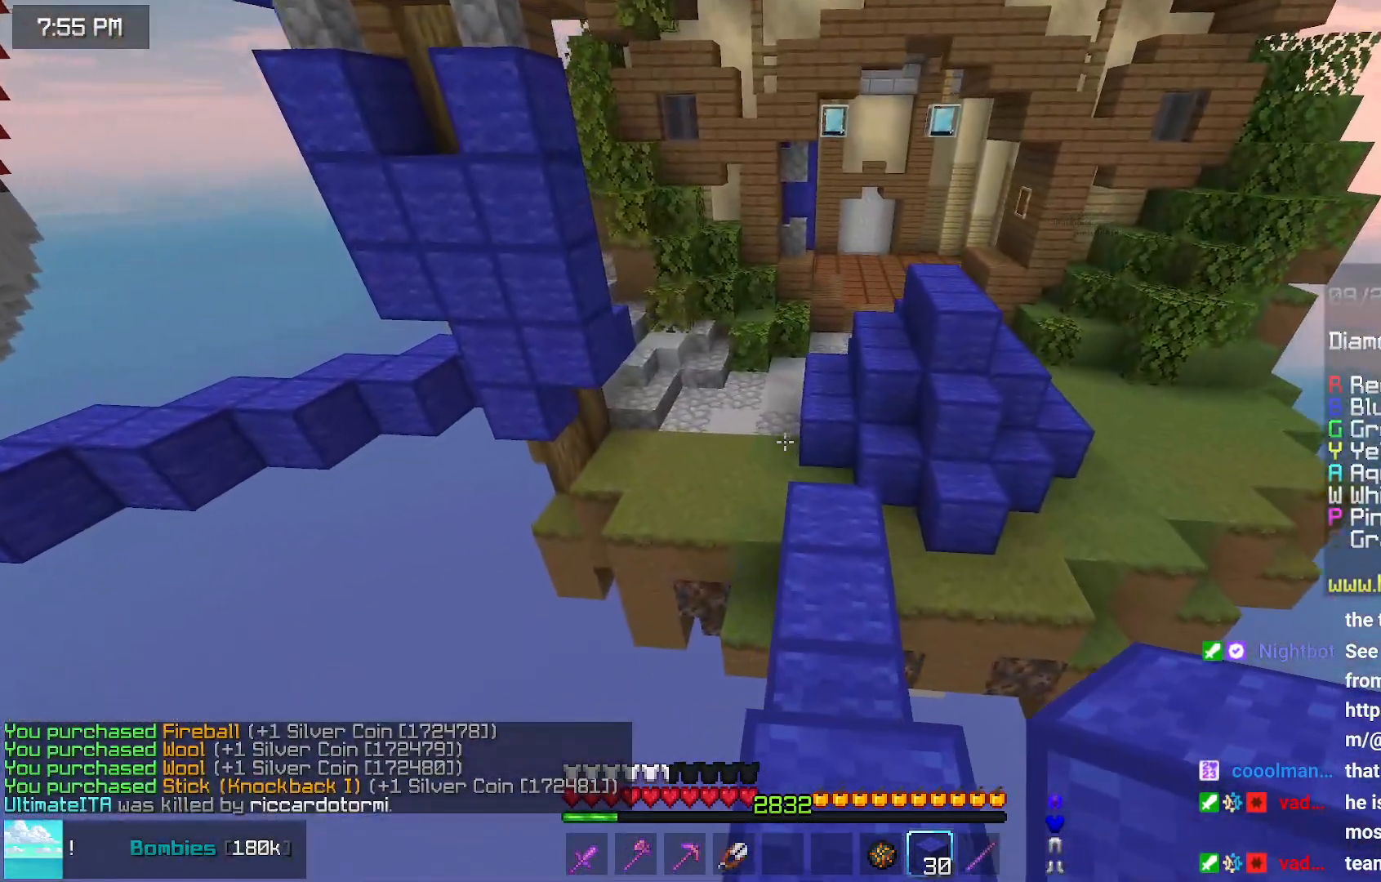
{"keys": ["space", "up"], "mouse": [], "events": [[33, "space", "down"]]}
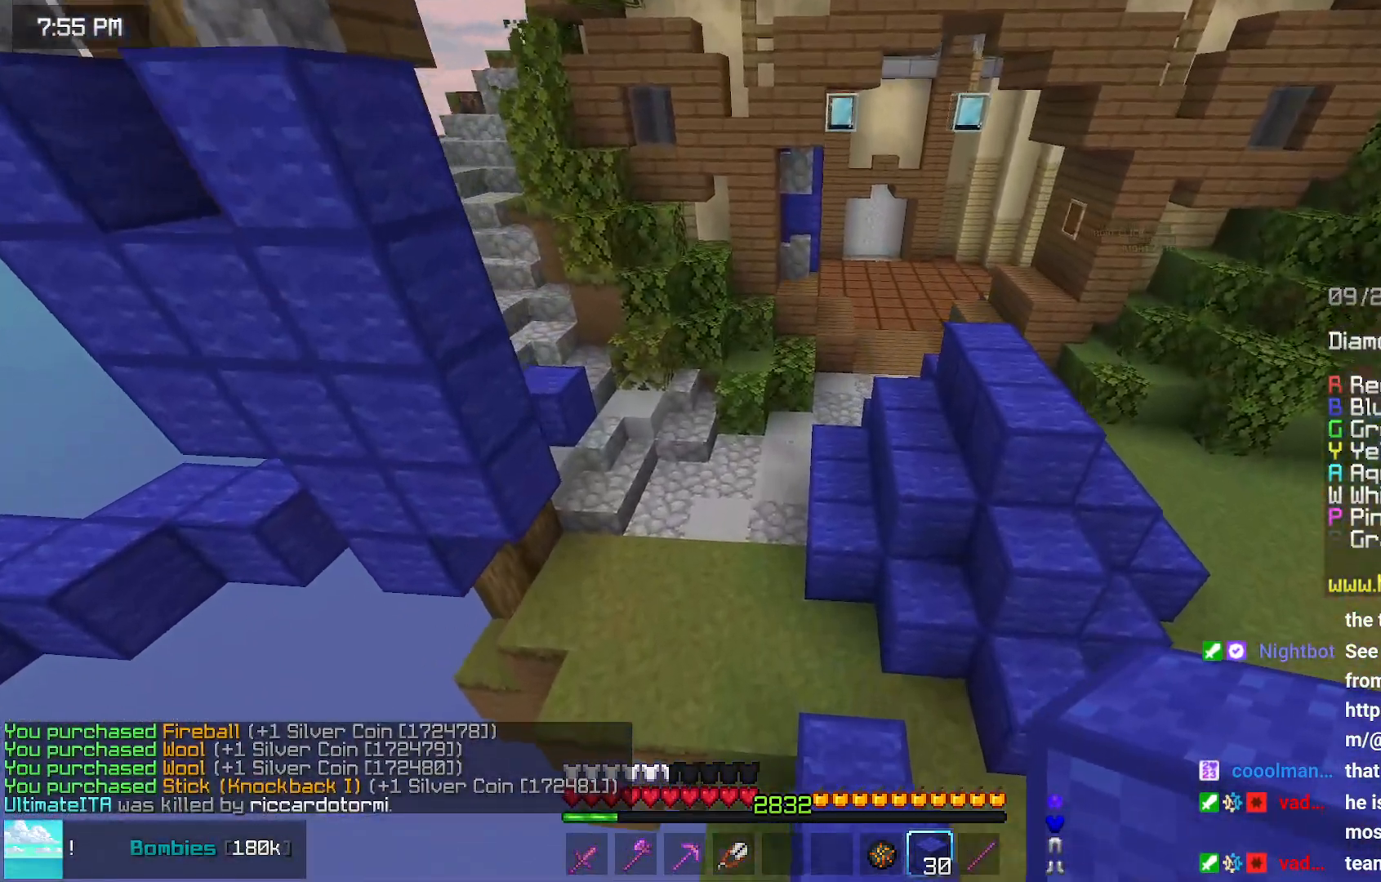
{"keys": ["space", "up"], "mouse": [], "events": []}
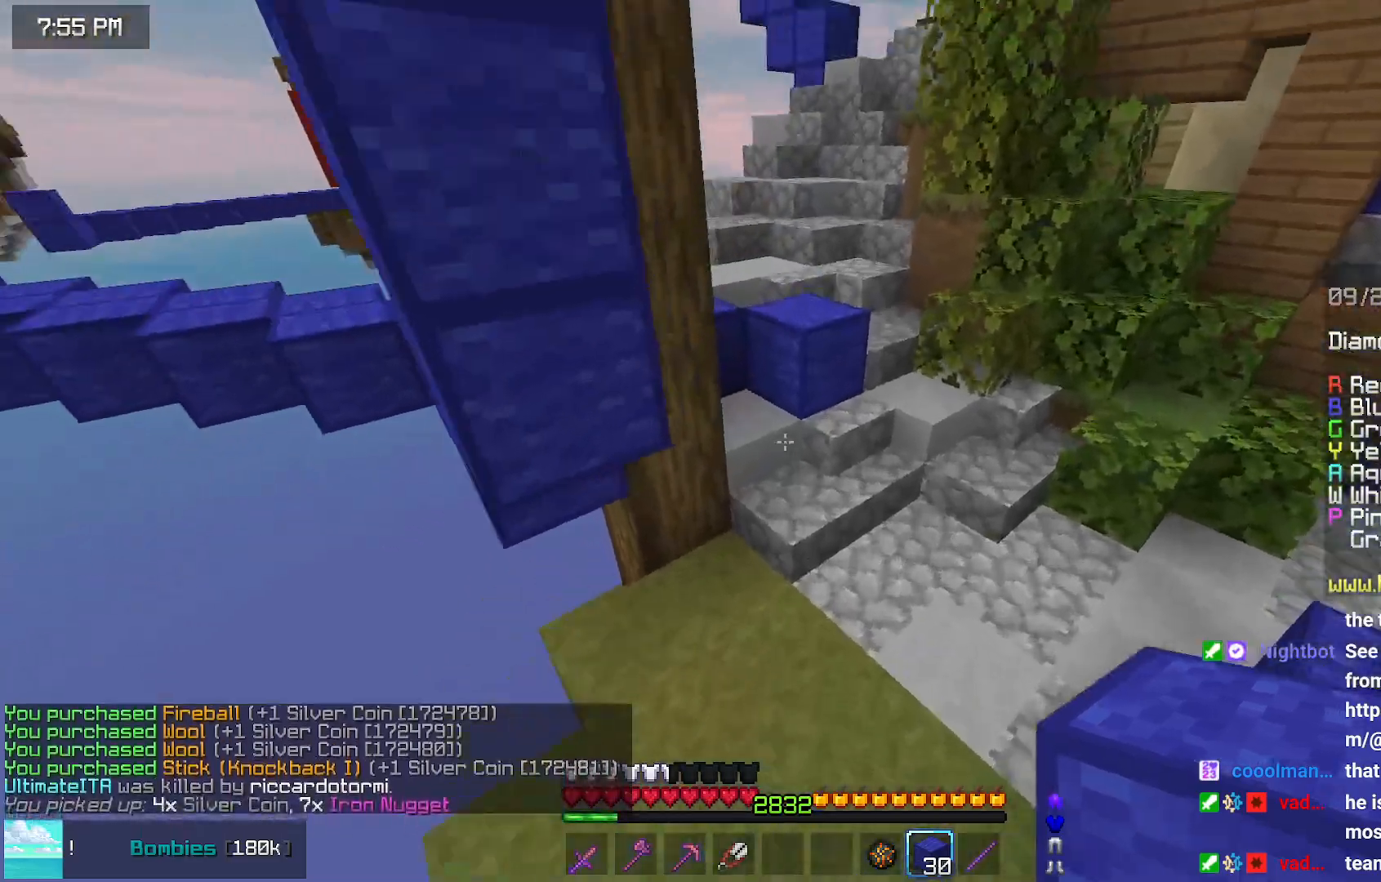
{"keys": ["up"], "mouse": [], "events": [[267, "space", "up"]]}
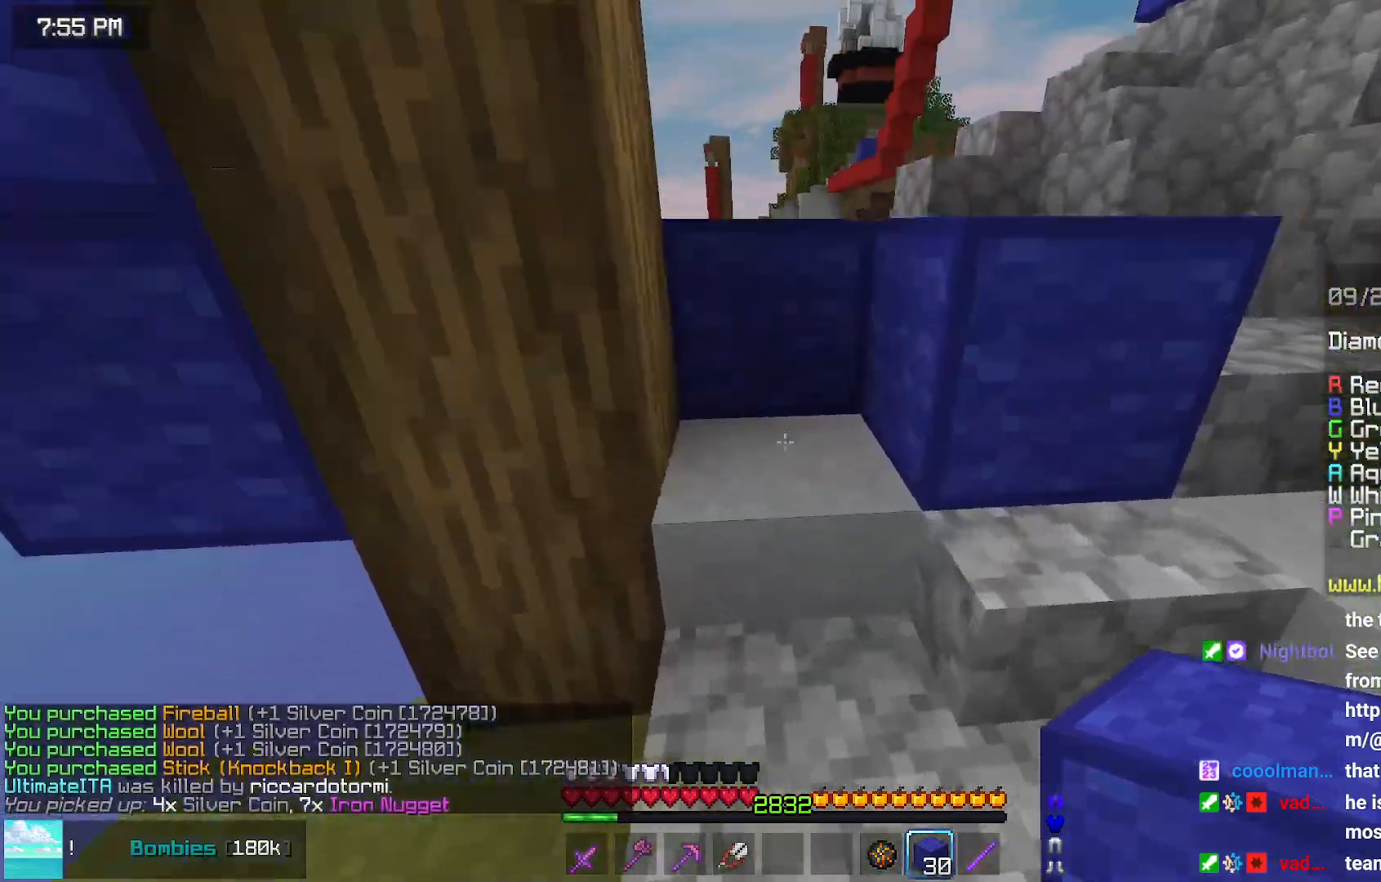
{"keys": ["right", "up"], "mouse": [], "events": [[483, "right", "down"]]}
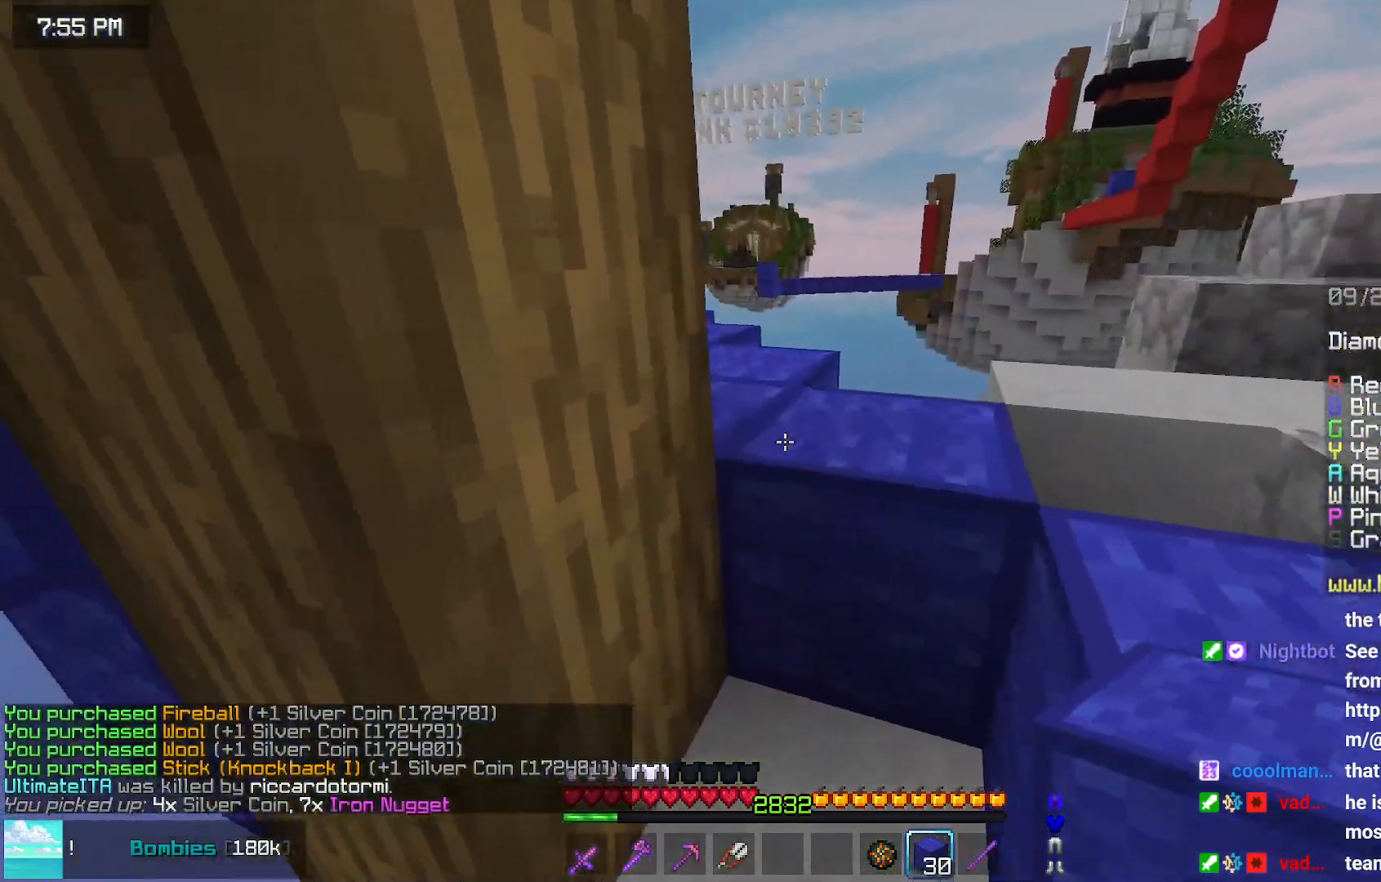
{"keys": ["left", "up"], "mouse": [], "events": [[33, "space", "down"], [250, "right", "up"], [250, "space", "up"], [350, "left", "down"]]}
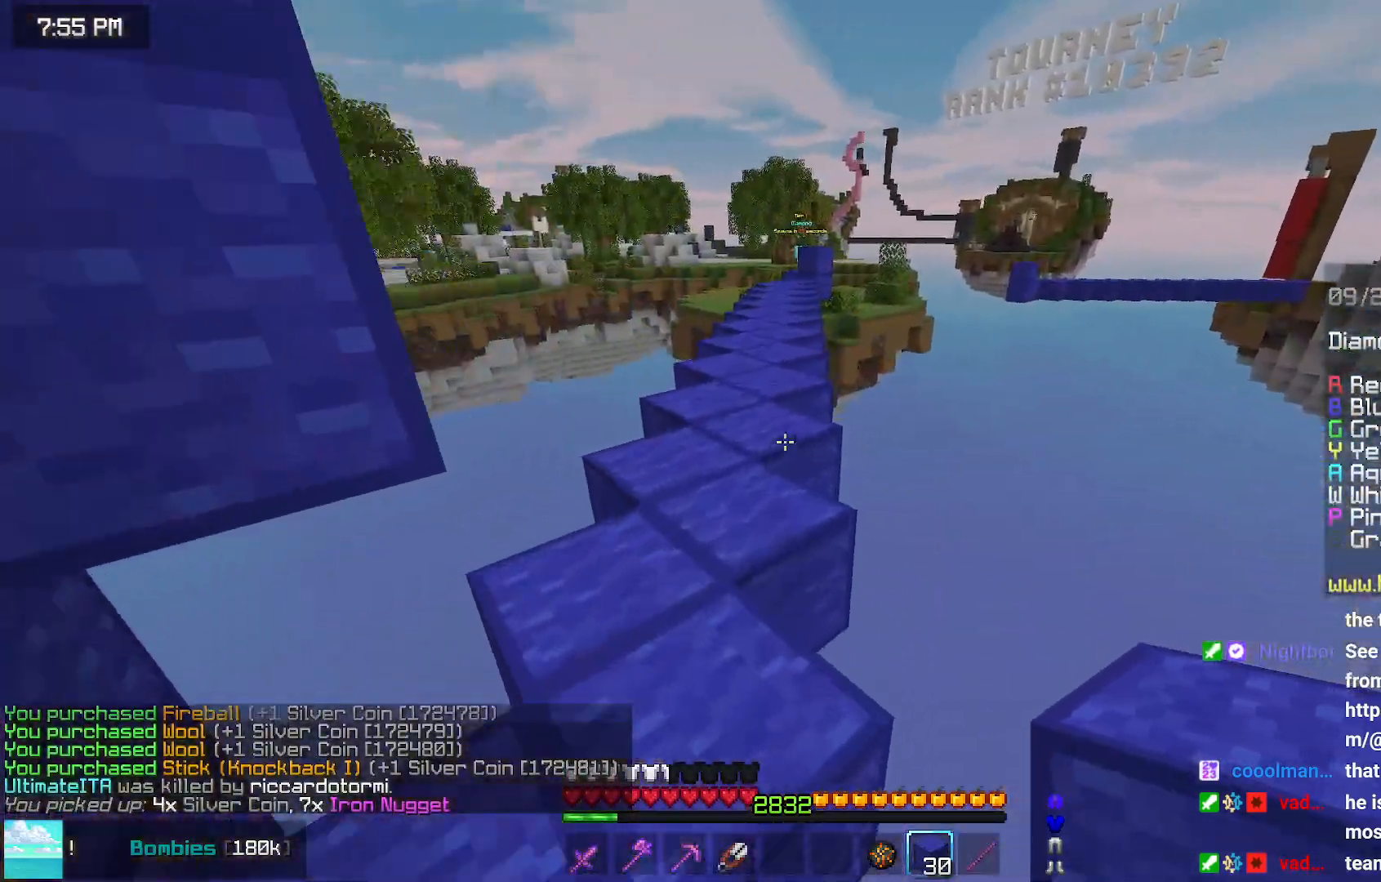
{"keys": ["space", "up"], "mouse": [], "events": [[150, "left", "up"], [417, "space", "down"]]}
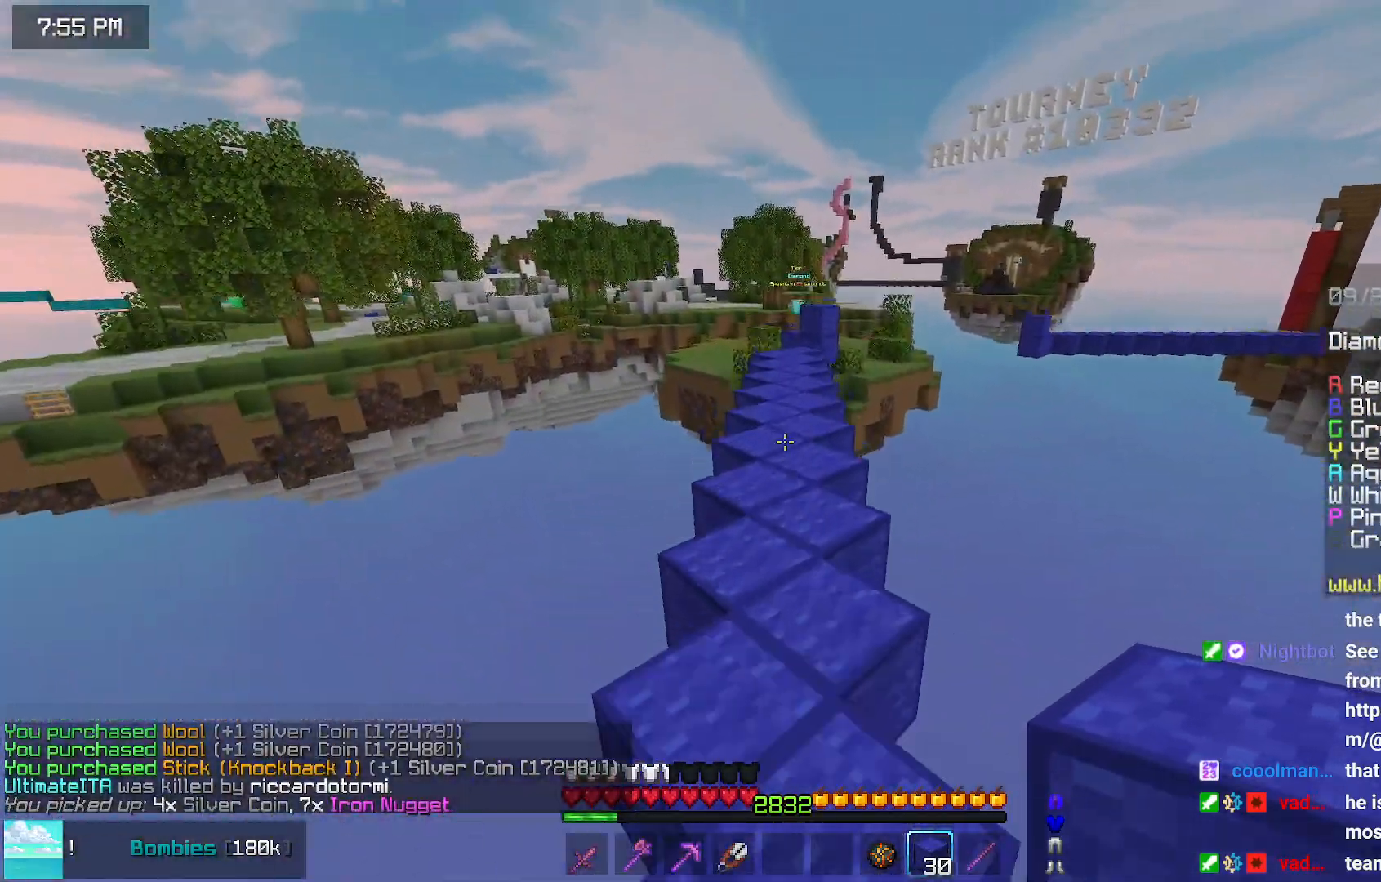
{"keys": ["space", "up"], "mouse": [], "events": []}